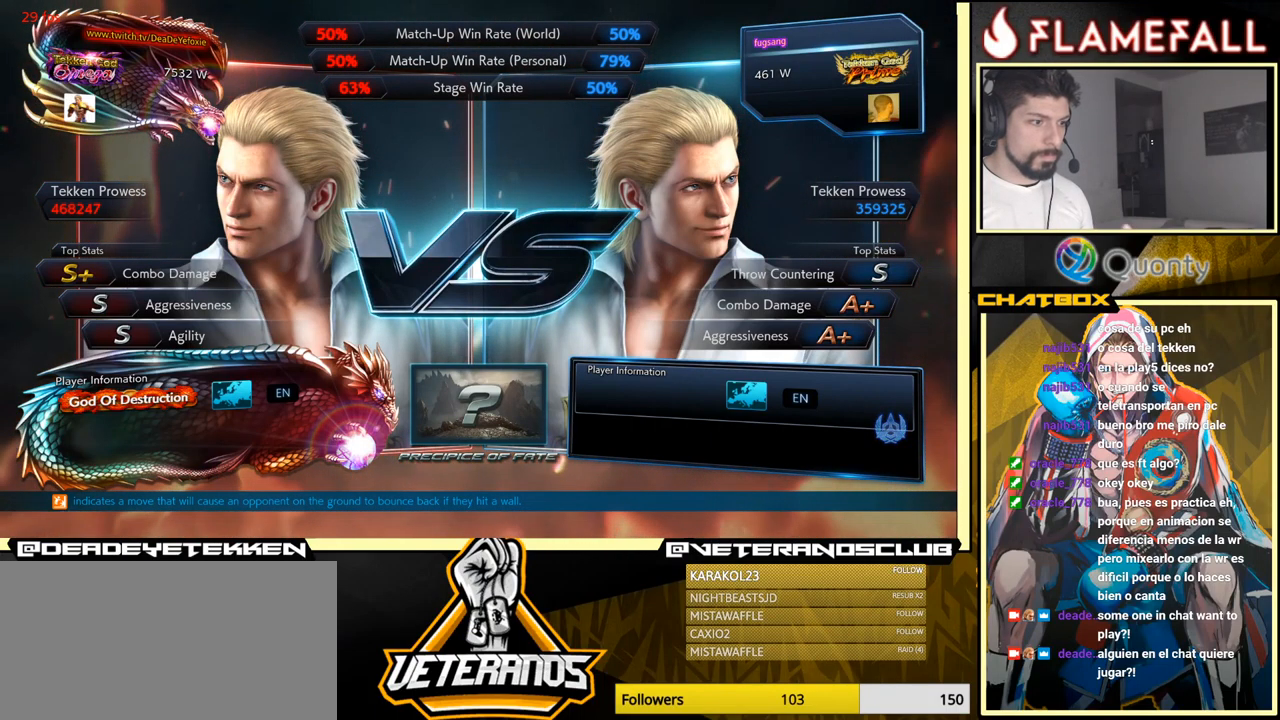
Gameplay with a controller (arcade stick); each line is a JSON object with the inputs held at the frame after it. "events" lists button and stick changes between this image and that frame as [ms after this image, input, new state], when the widget could be followed in between. Not read: L3 R3.
{"buttons": [], "left_stick": "center", "events": [[250, "START", "down"], [333, "START", "up"]]}
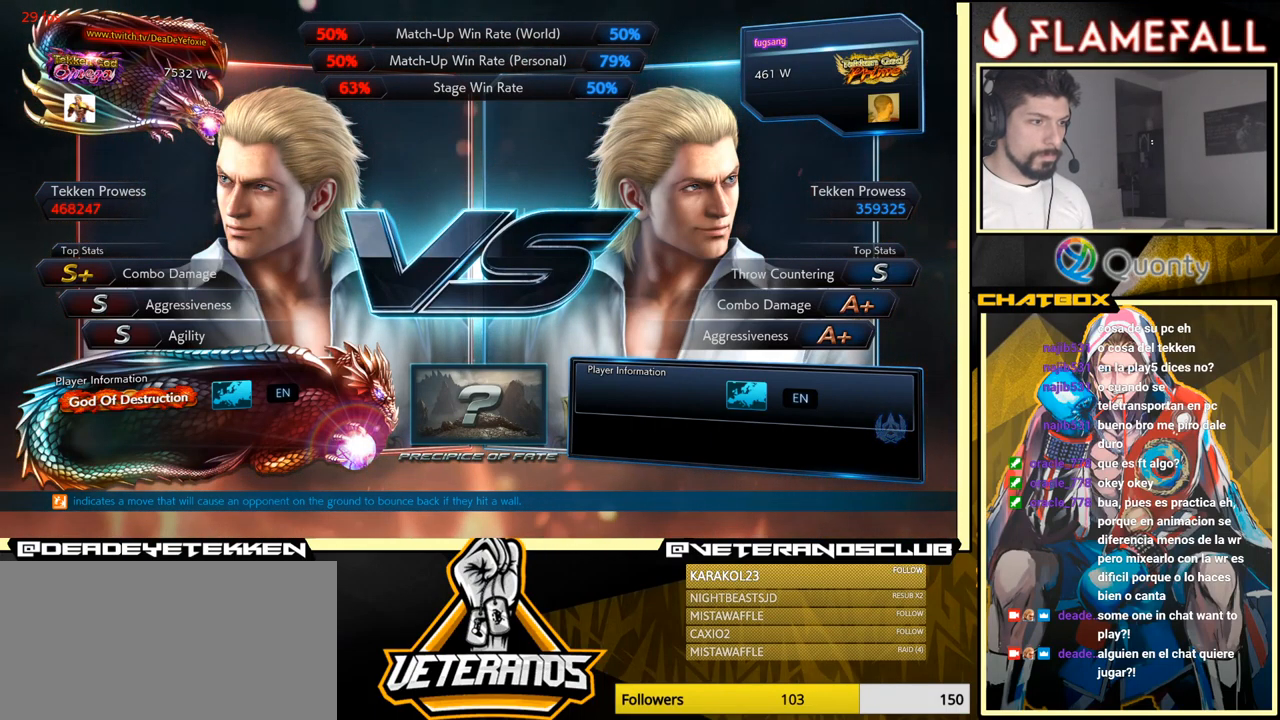
{"buttons": [], "left_stick": "center", "events": []}
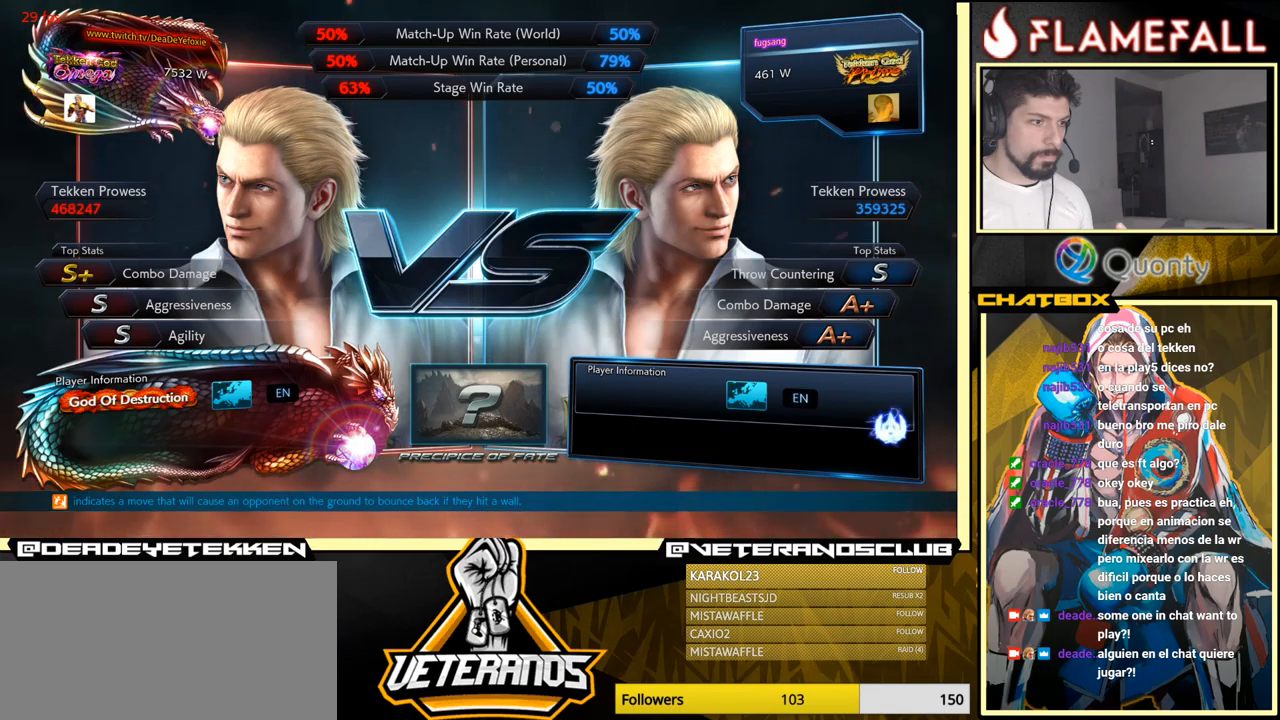
{"buttons": [], "left_stick": "center", "events": []}
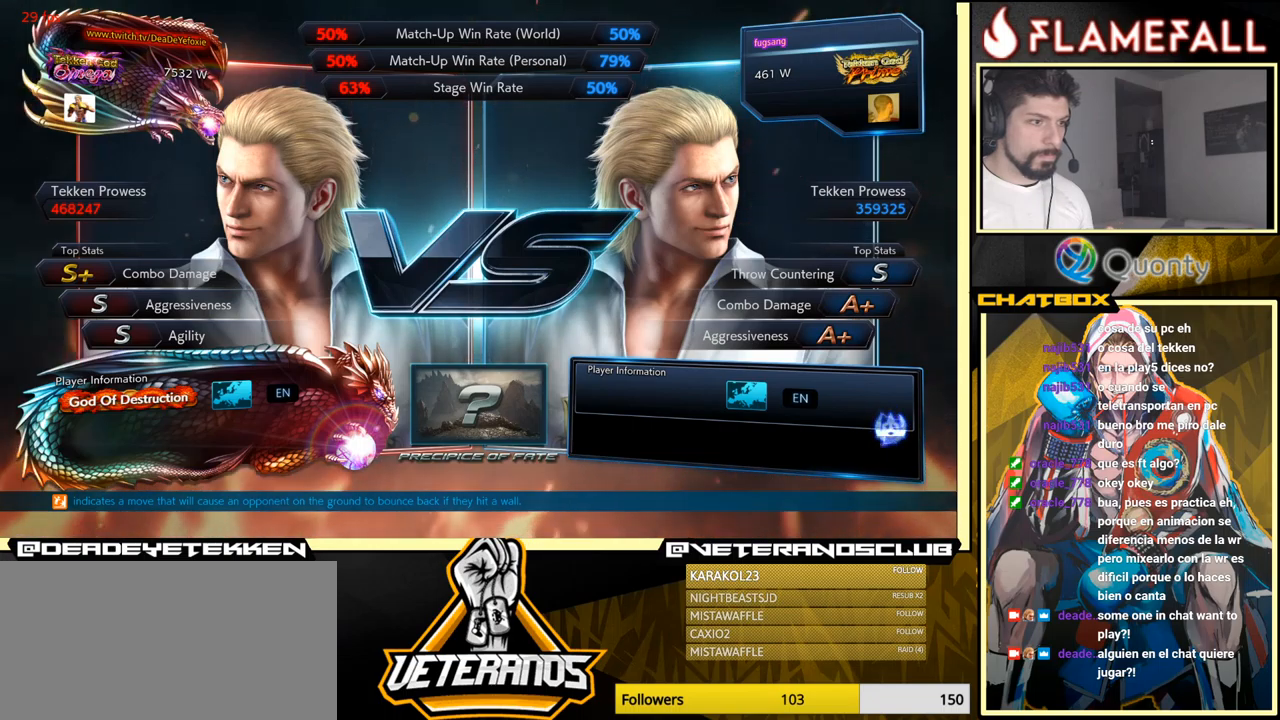
{"buttons": [], "left_stick": "center", "events": []}
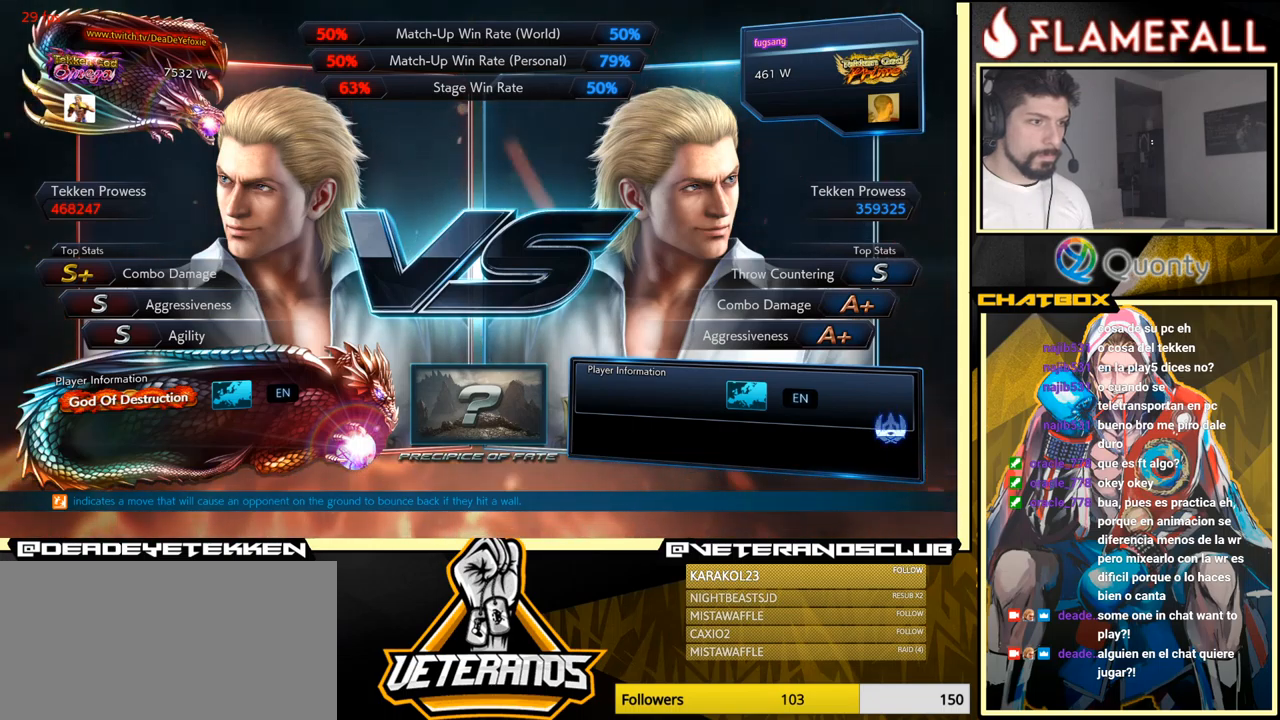
{"buttons": [], "left_stick": "center", "events": []}
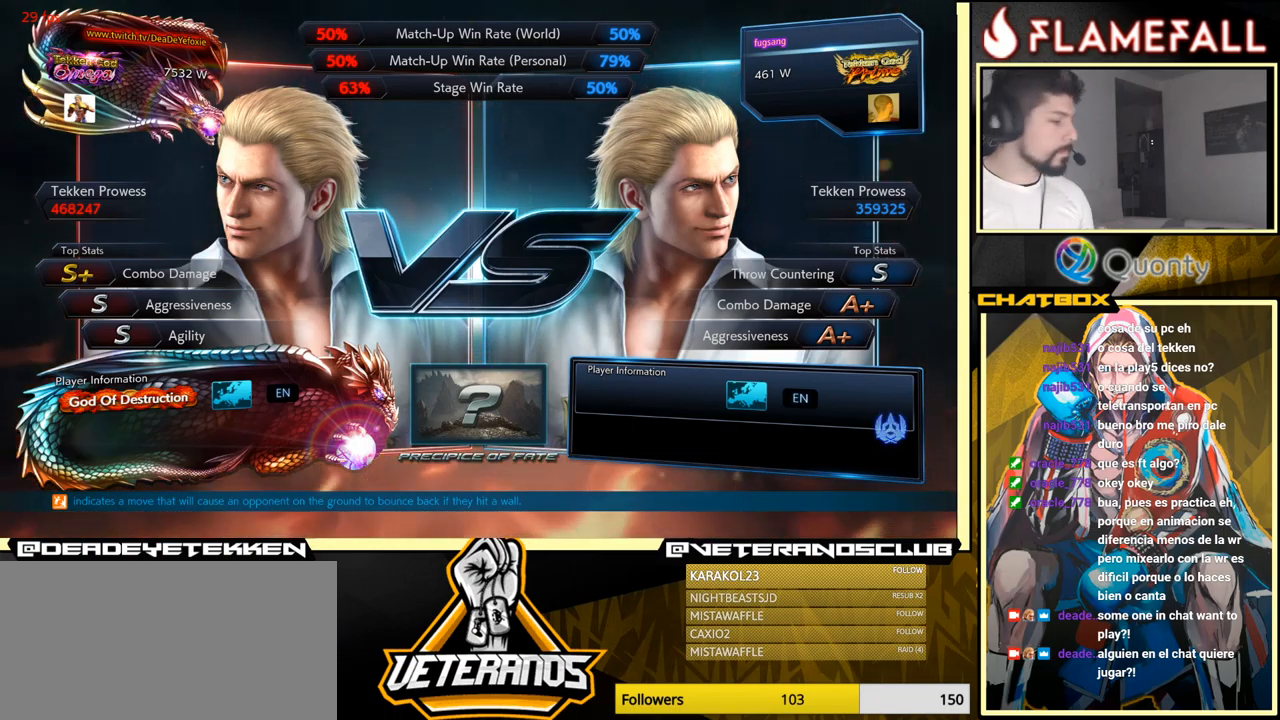
{"buttons": [], "left_stick": "center", "events": [[283, "START", "down"], [450, "START", "up"]]}
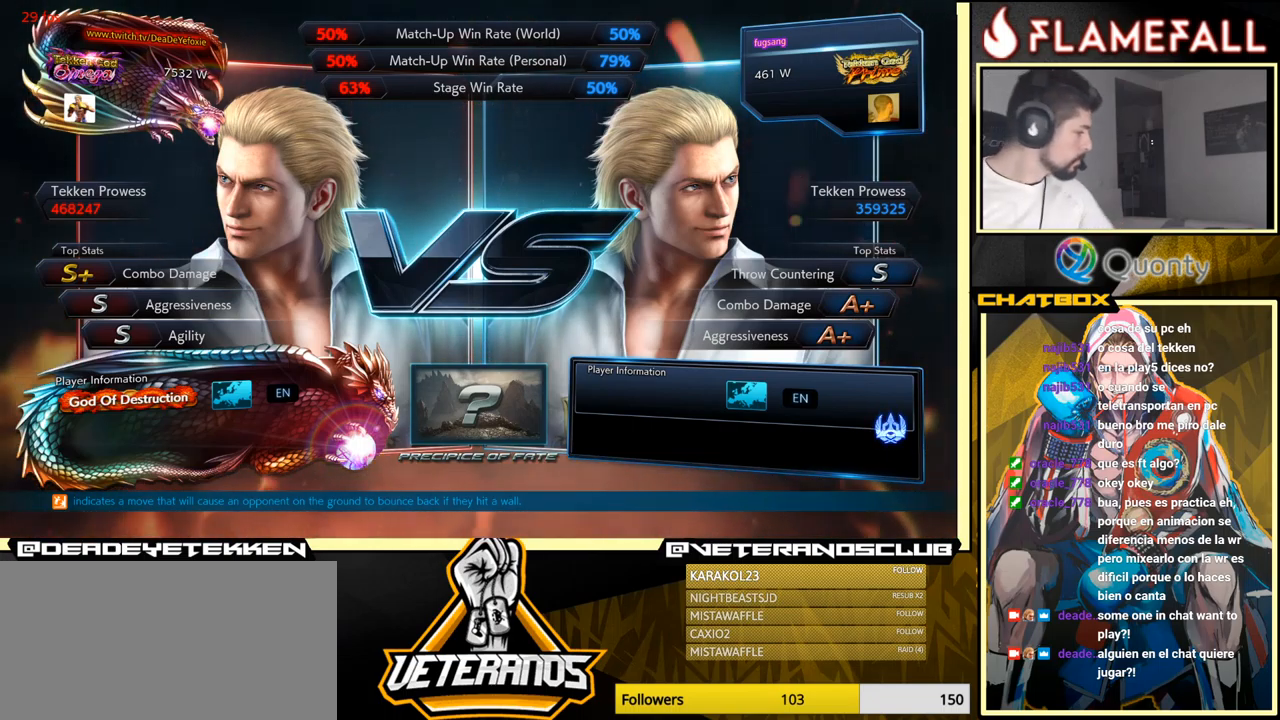
{"buttons": [], "left_stick": "center", "events": []}
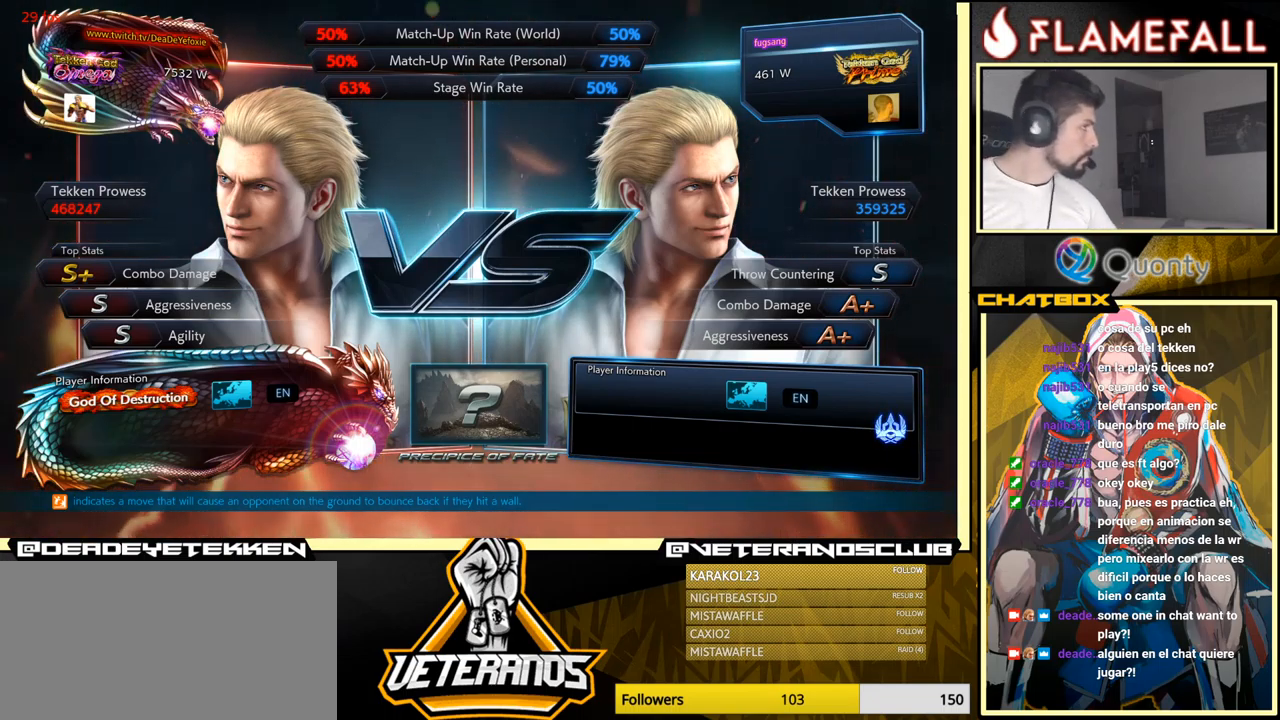
{"buttons": [], "left_stick": "center", "events": [[33, "START", "down"], [183, "left_stick", "up"], [217, "START", "up"], [350, "left_stick", "center"]]}
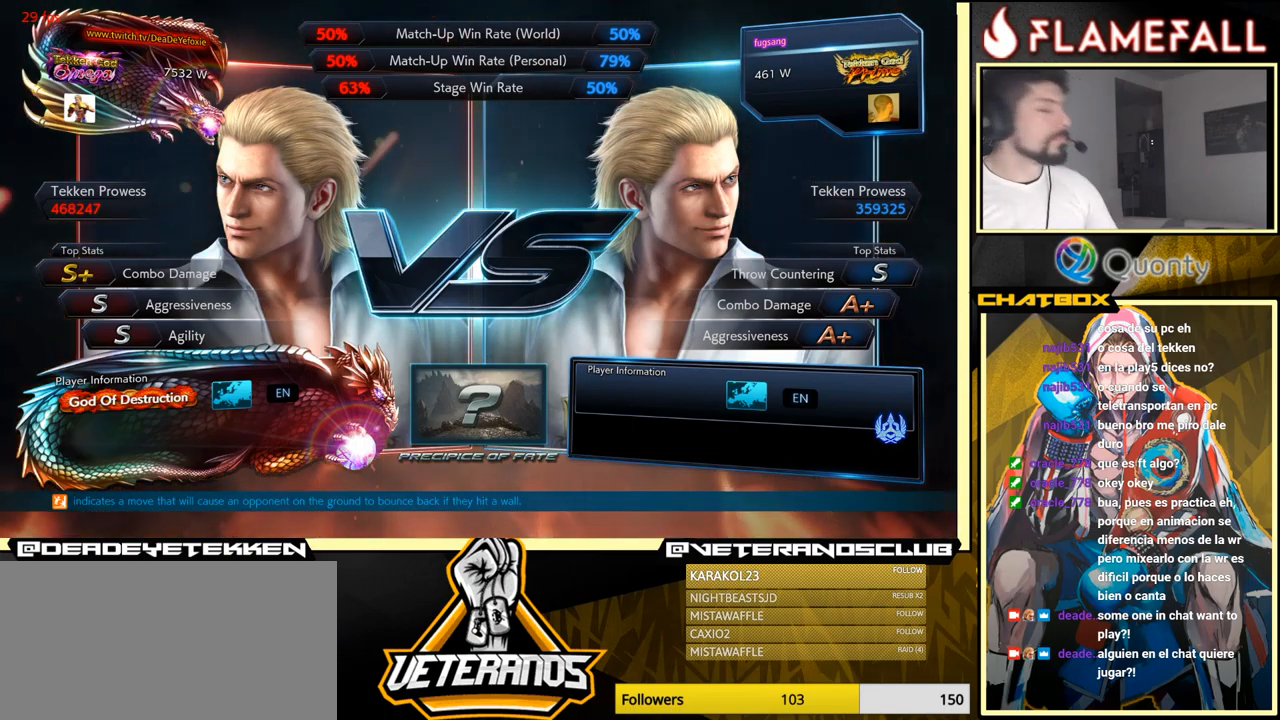
{"buttons": [], "left_stick": "up", "events": [[67, "START", "down"], [267, "left_stick", "up"], [283, "START", "up"]]}
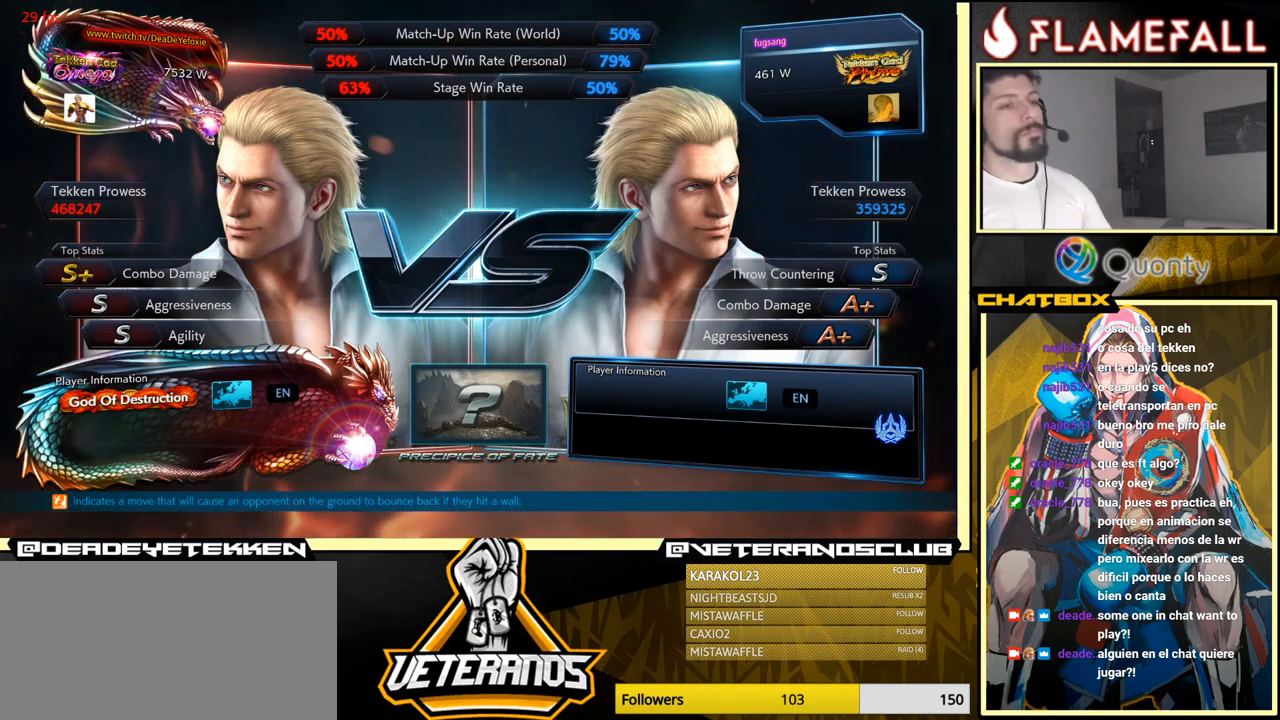
{"buttons": ["START"], "left_stick": "center", "events": [[50, "START", "down"], [150, "left_stick", "center"], [267, "START", "up"], [500, "START", "down"]]}
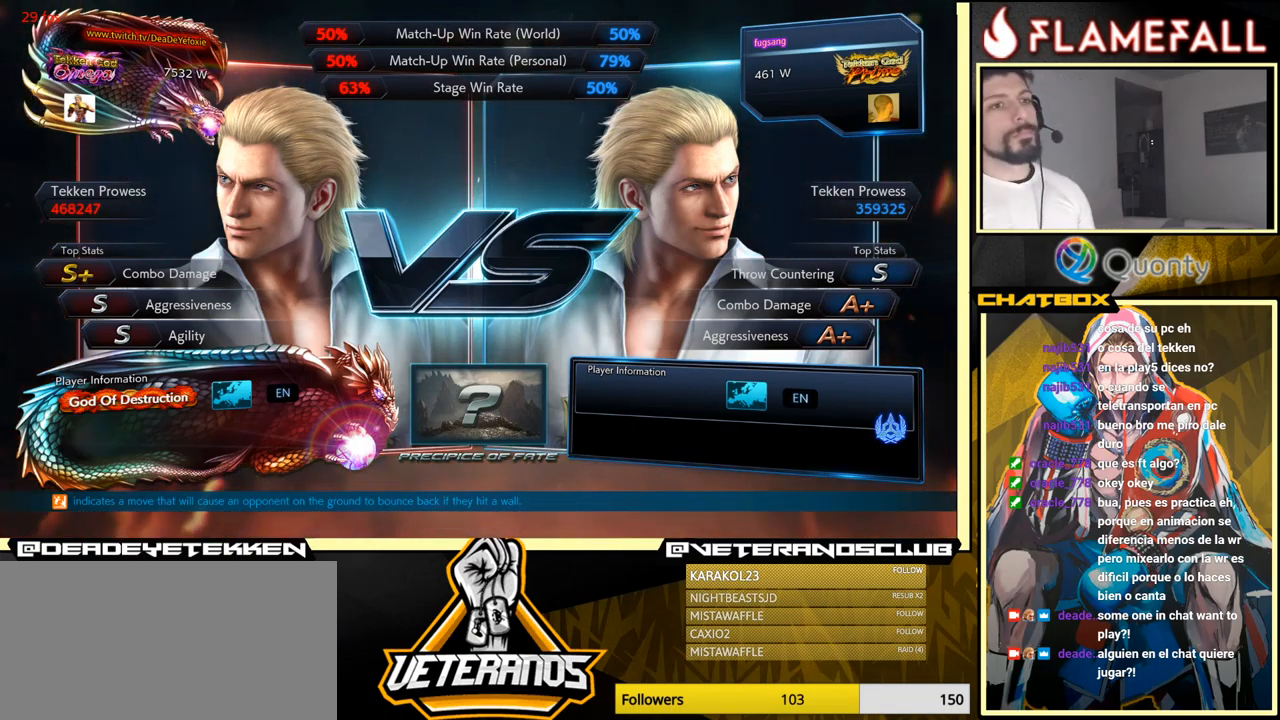
{"buttons": ["START"], "left_stick": "center", "events": [[200, "START", "up"], [483, "START", "down"]]}
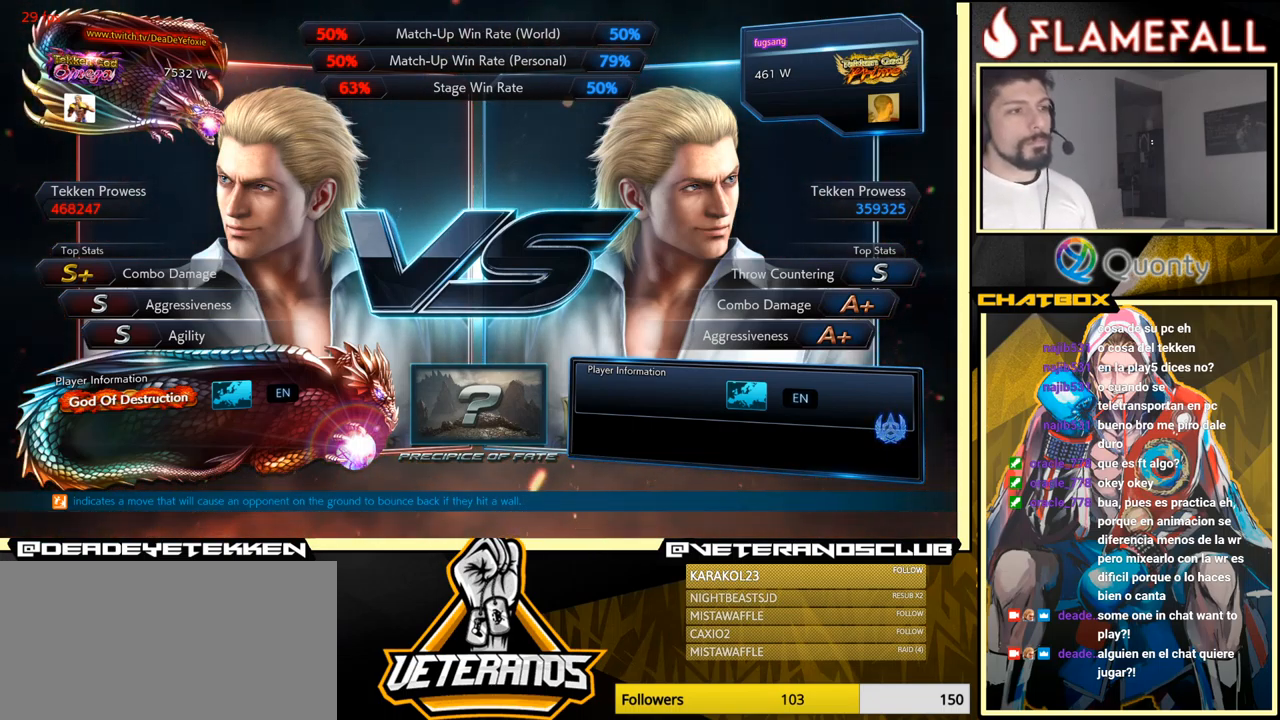
{"buttons": [], "left_stick": "center", "events": [[250, "START", "up"]]}
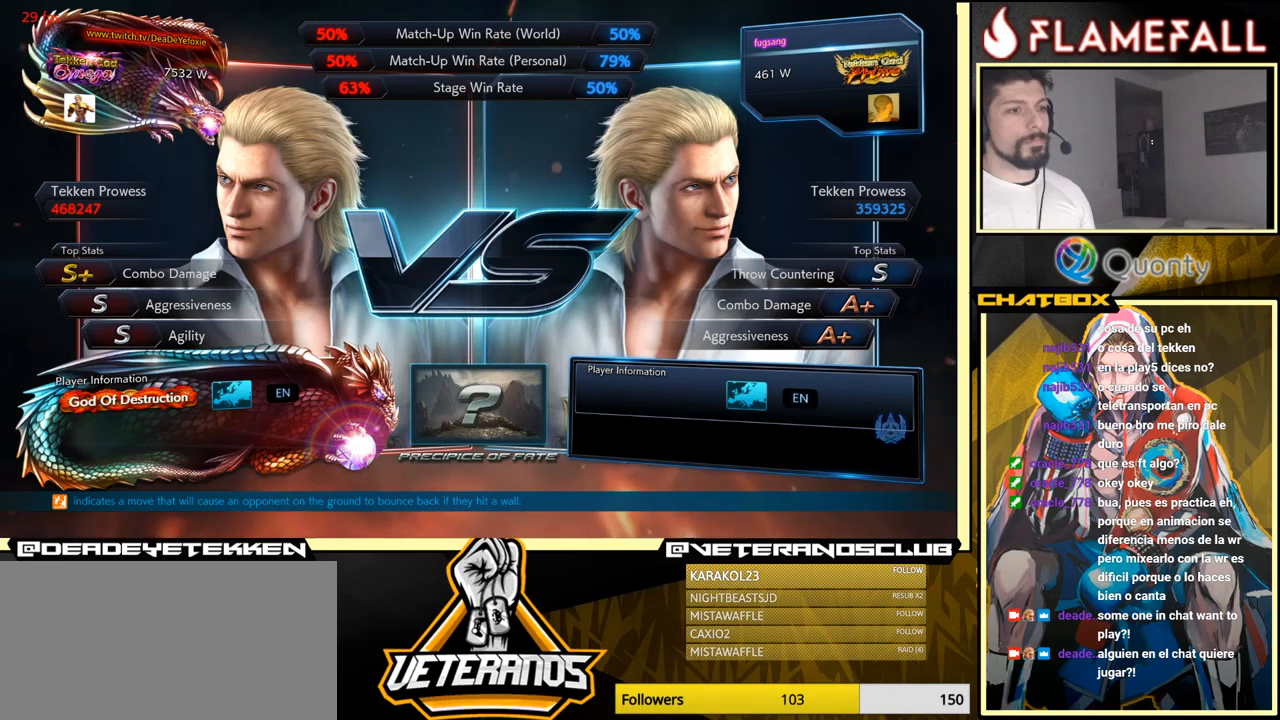
{"buttons": ["START"], "left_stick": "center", "events": [[350, "START", "down"]]}
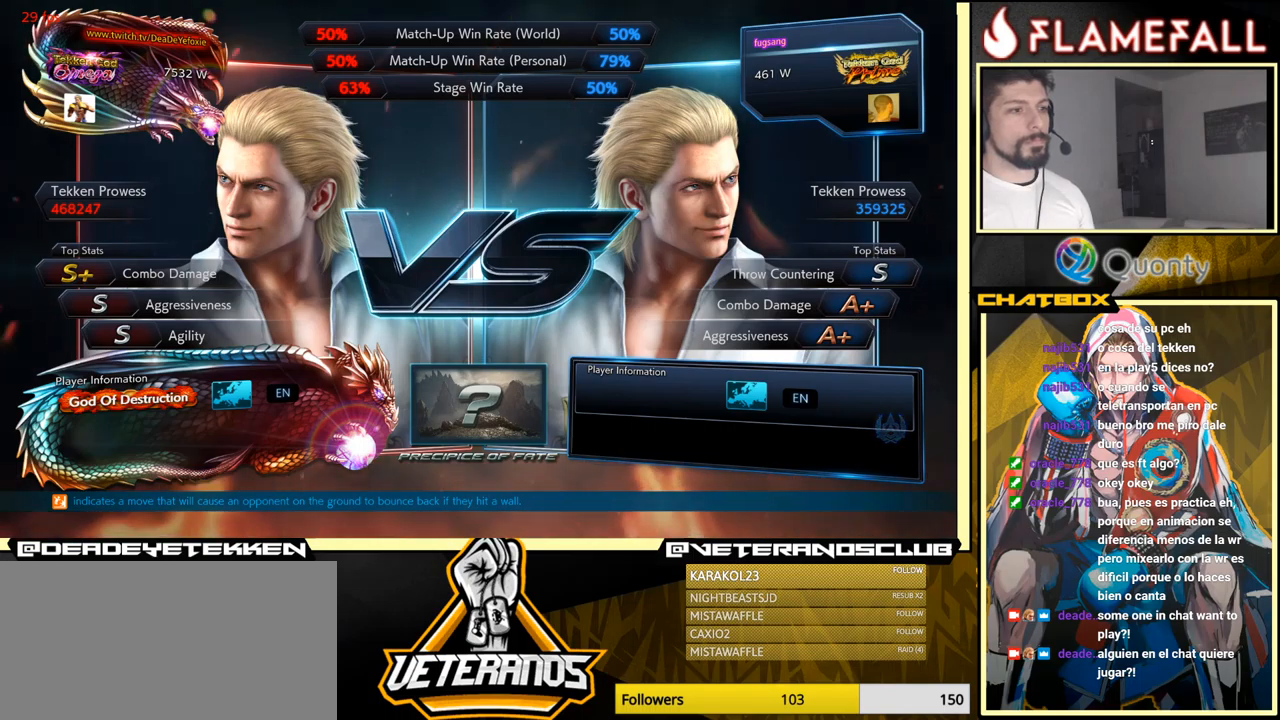
{"buttons": ["START"], "left_stick": "center", "events": [[100, "START", "up"], [334, "START", "down"]]}
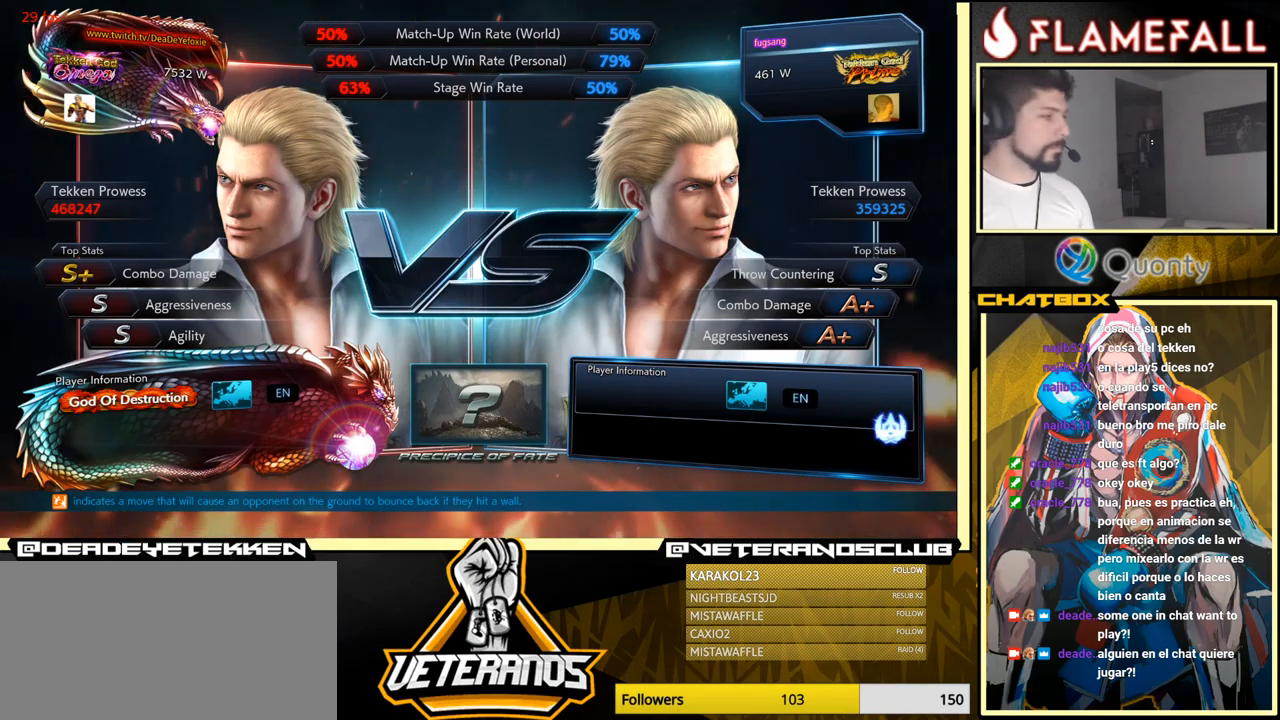
{"buttons": [], "left_stick": "center", "events": [[100, "START", "up"]]}
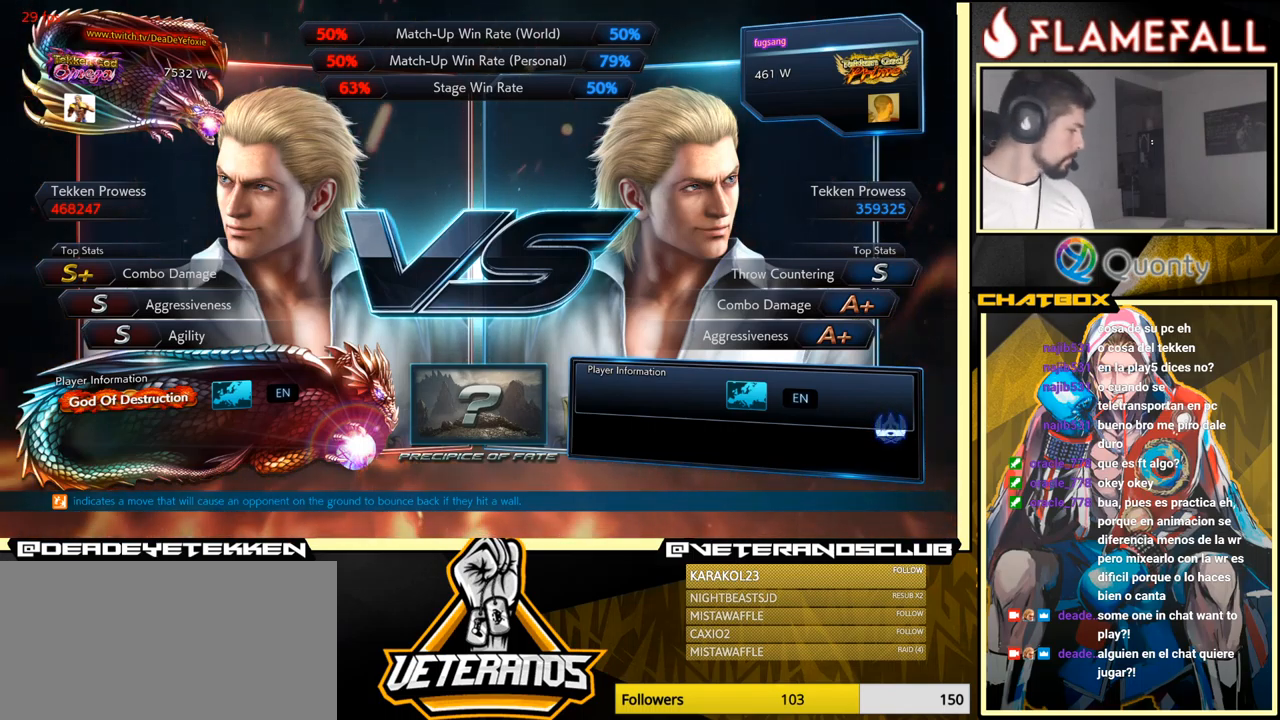
{"buttons": [], "left_stick": "center", "events": []}
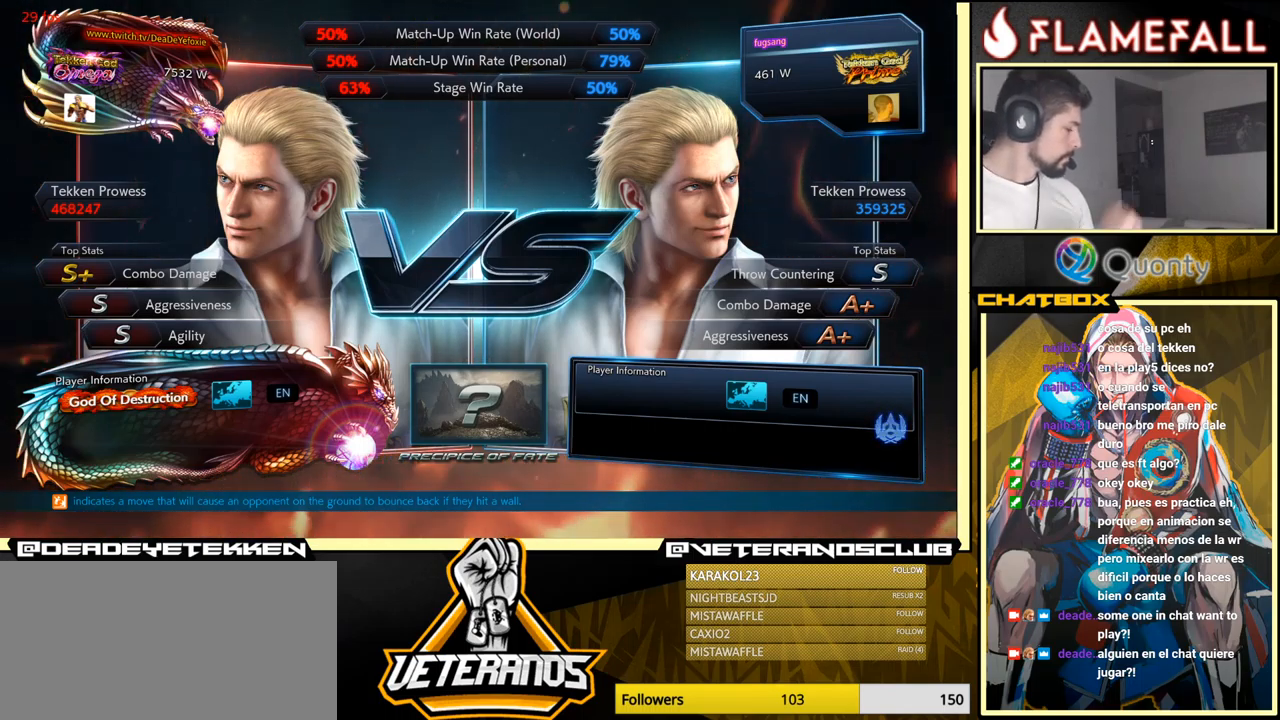
{"buttons": [], "left_stick": "center", "events": []}
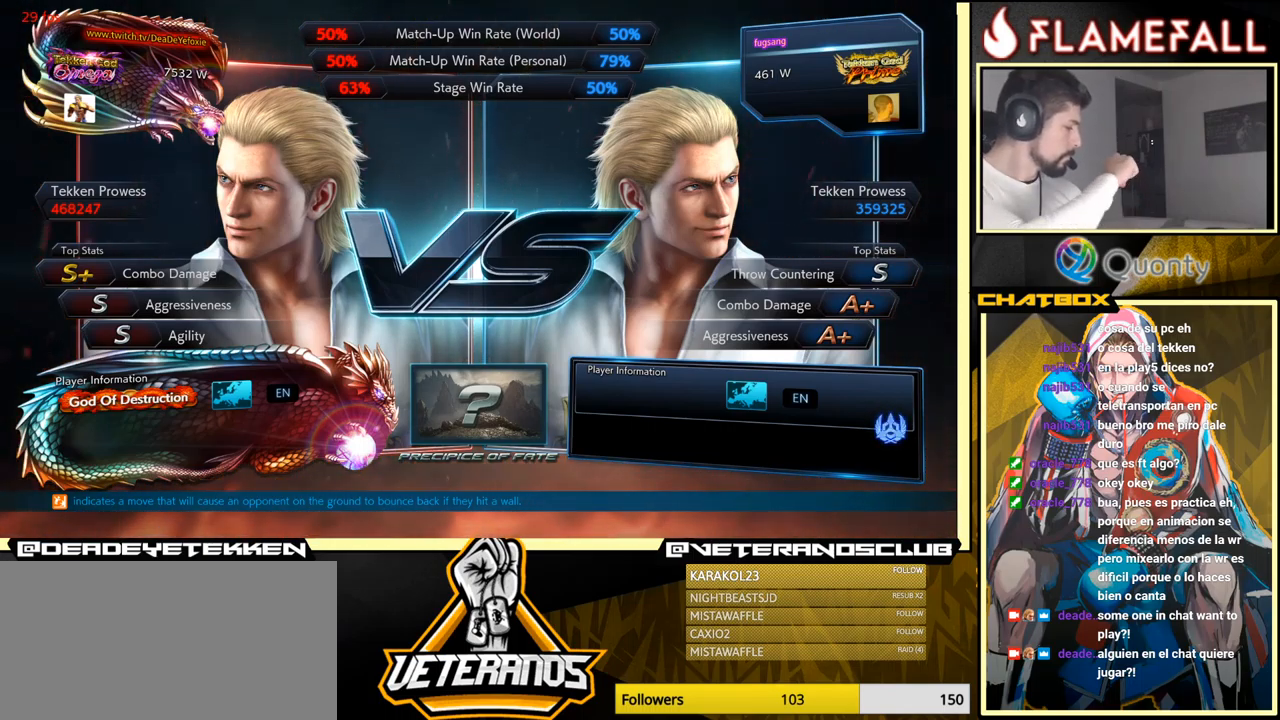
{"buttons": [], "left_stick": "center", "events": []}
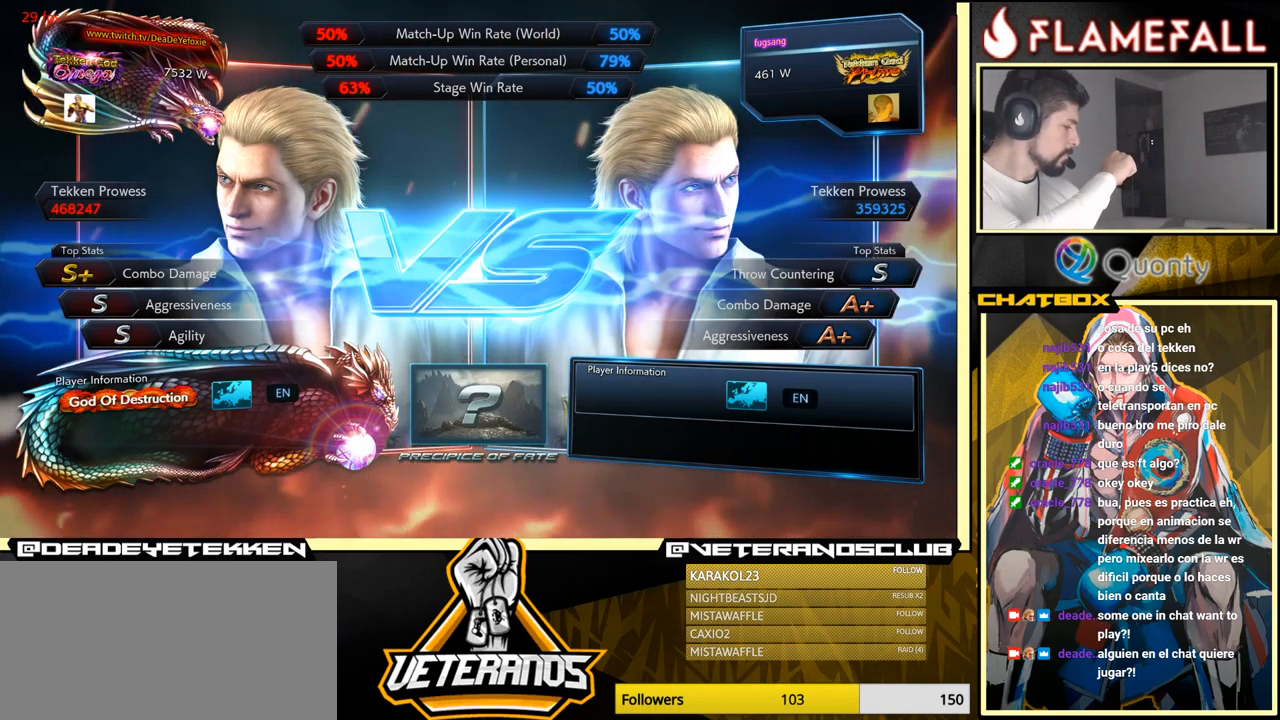
{"buttons": [], "left_stick": "center", "events": []}
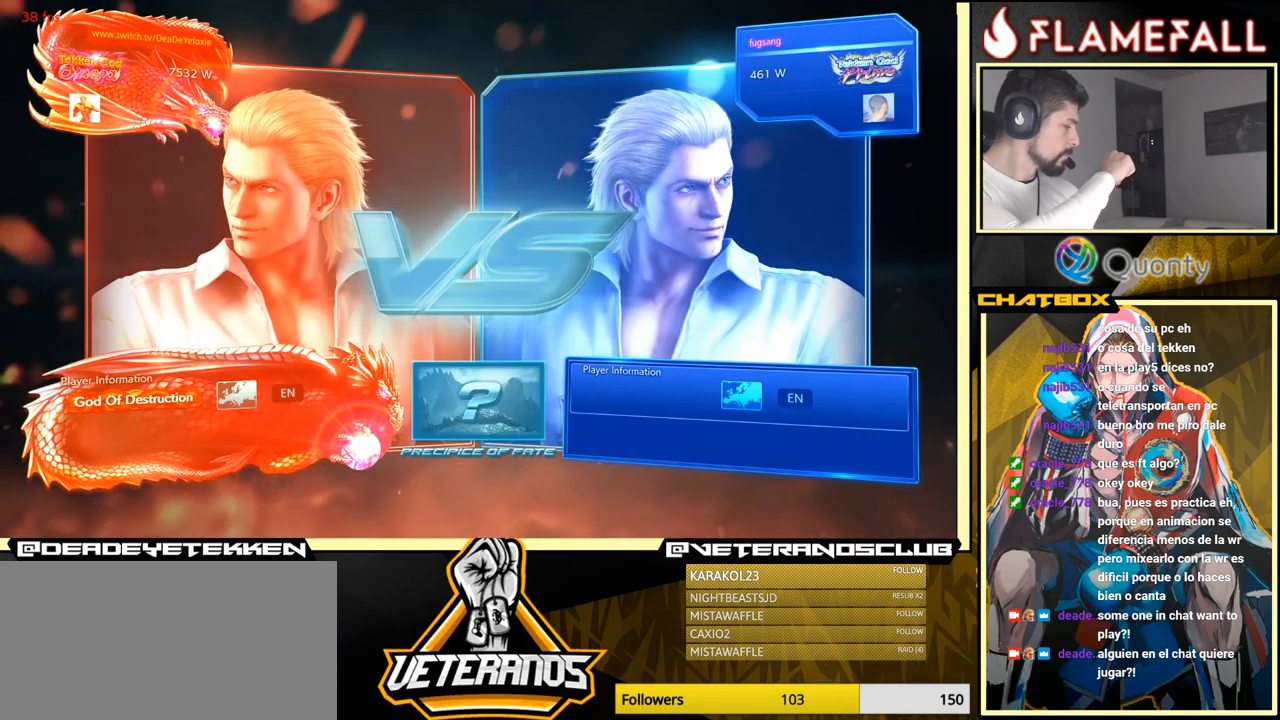
{"buttons": [], "left_stick": "center", "events": []}
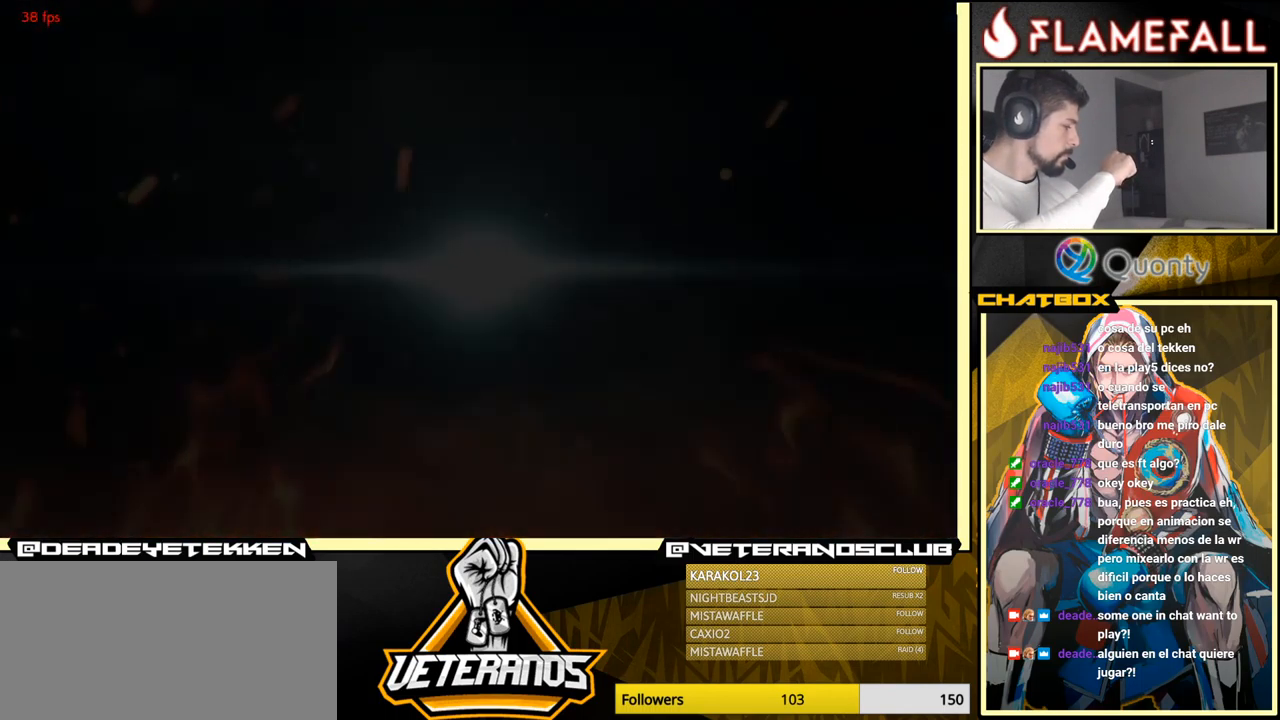
{"buttons": [], "left_stick": "center", "events": []}
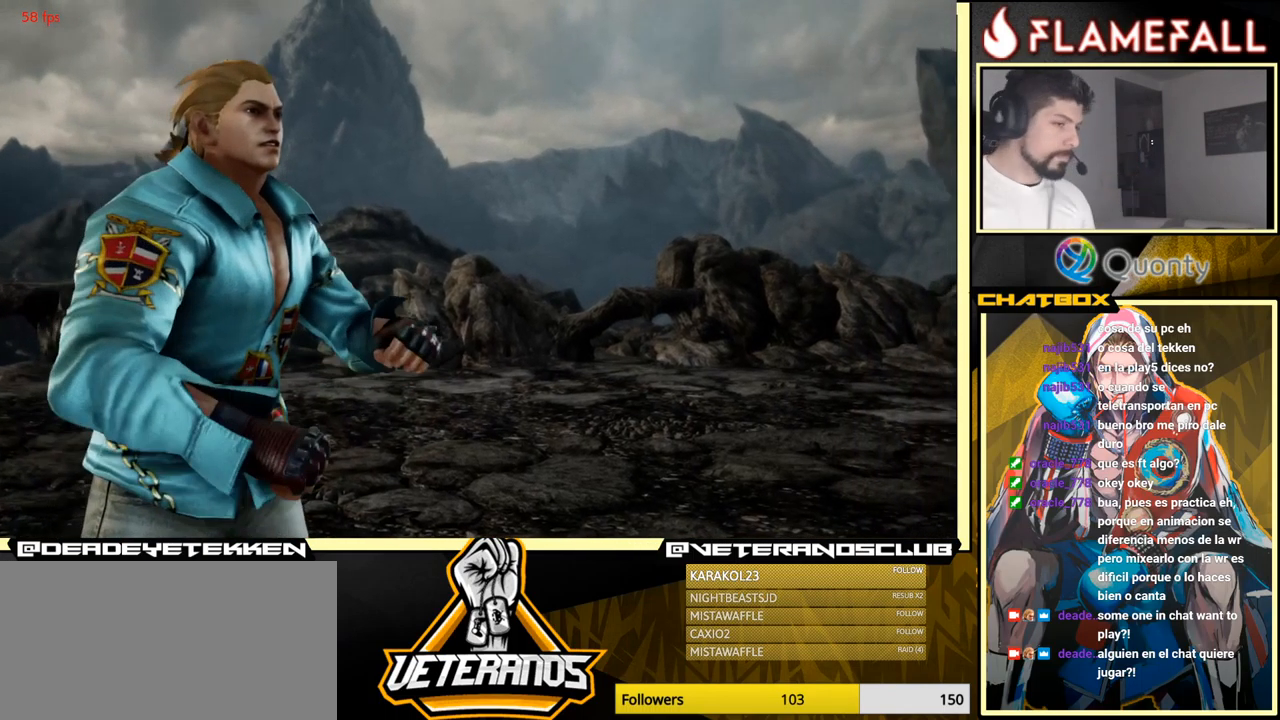
{"buttons": [], "left_stick": "center", "events": []}
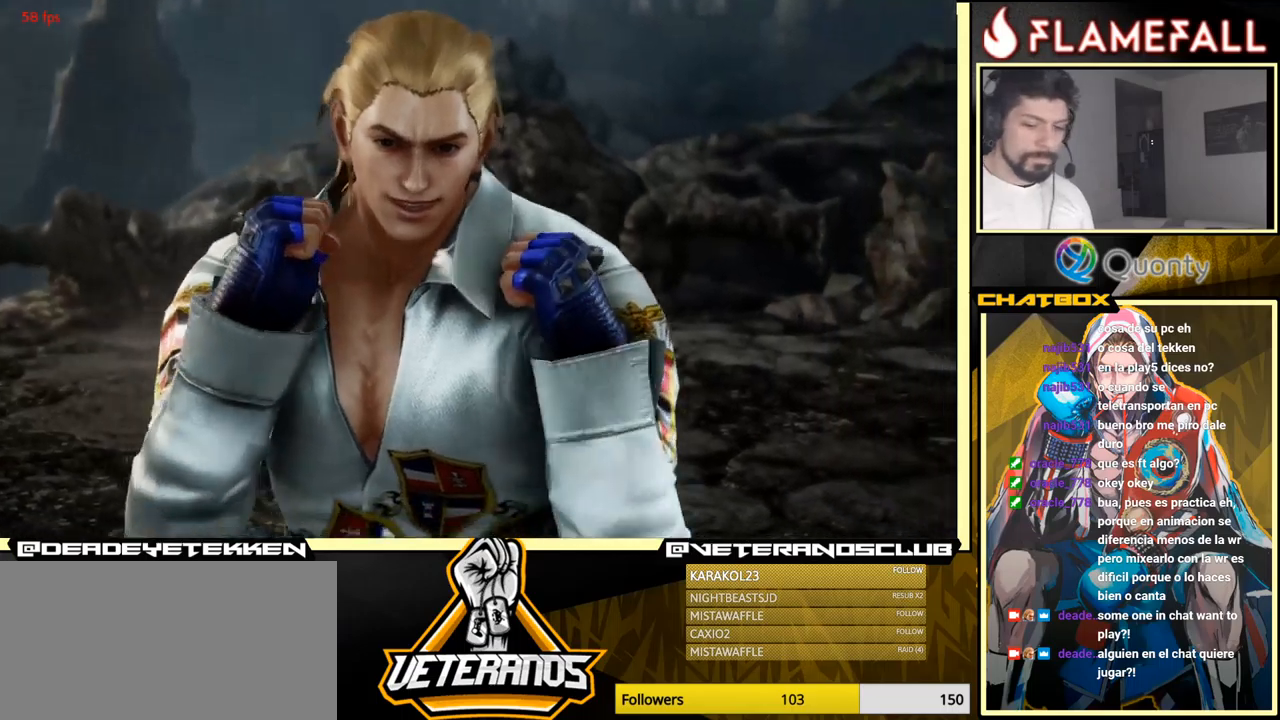
{"buttons": [], "left_stick": "center", "events": [[50, "START", "down"], [166, "START", "up"], [316, "START", "down"], [433, "START", "up"]]}
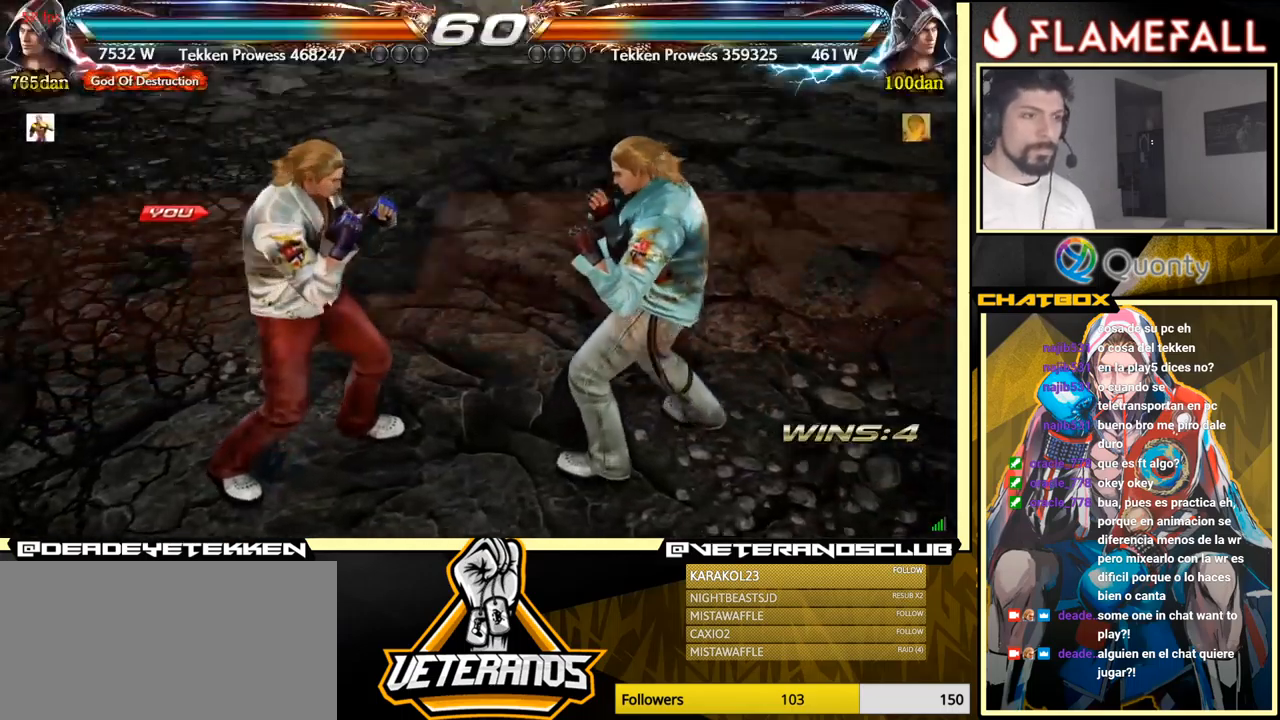
{"buttons": [], "left_stick": "center", "events": []}
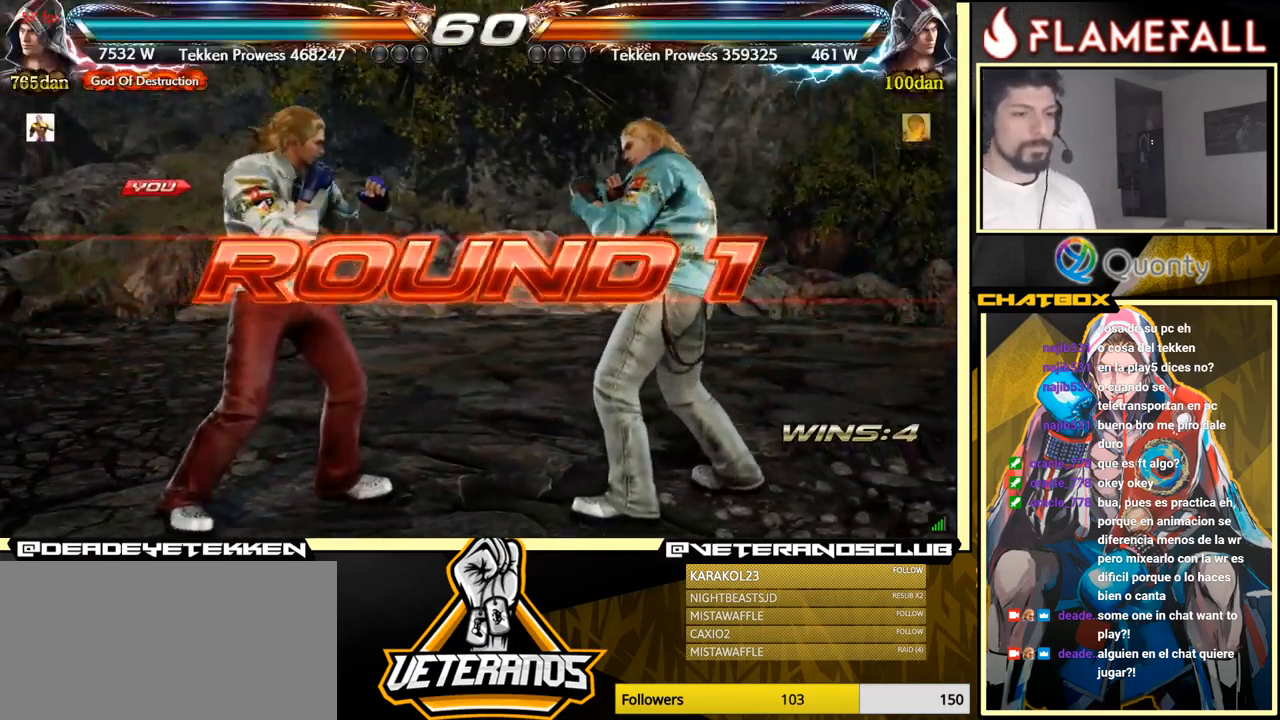
{"buttons": [], "left_stick": "center", "events": [[333, "left_stick", "down"], [383, "left_stick", "center"]]}
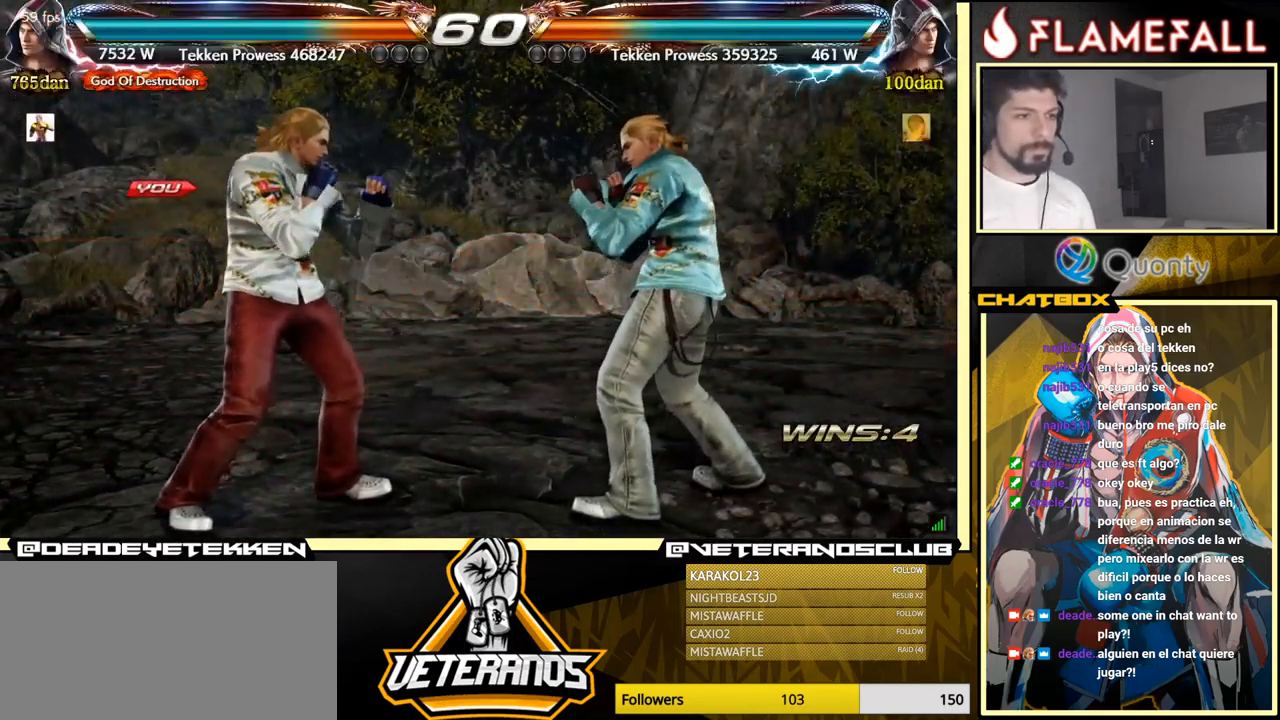
{"buttons": [], "left_stick": "center", "events": []}
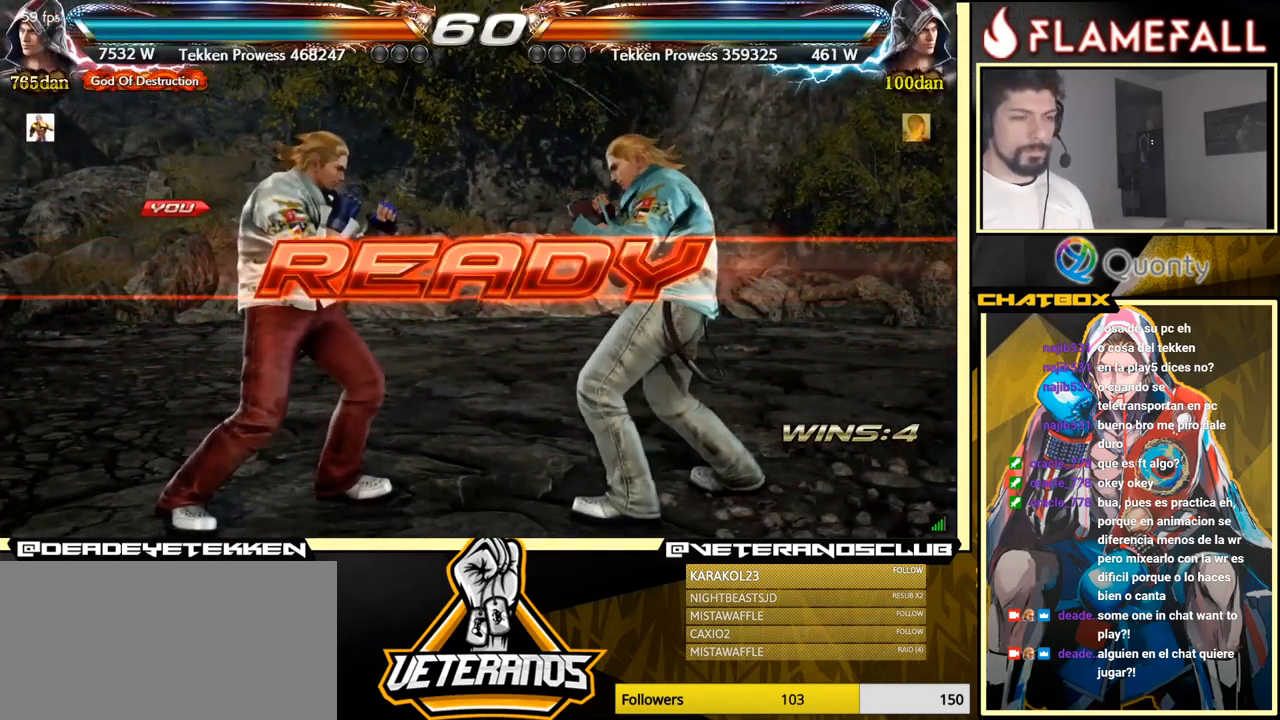
{"buttons": [], "left_stick": "center", "events": []}
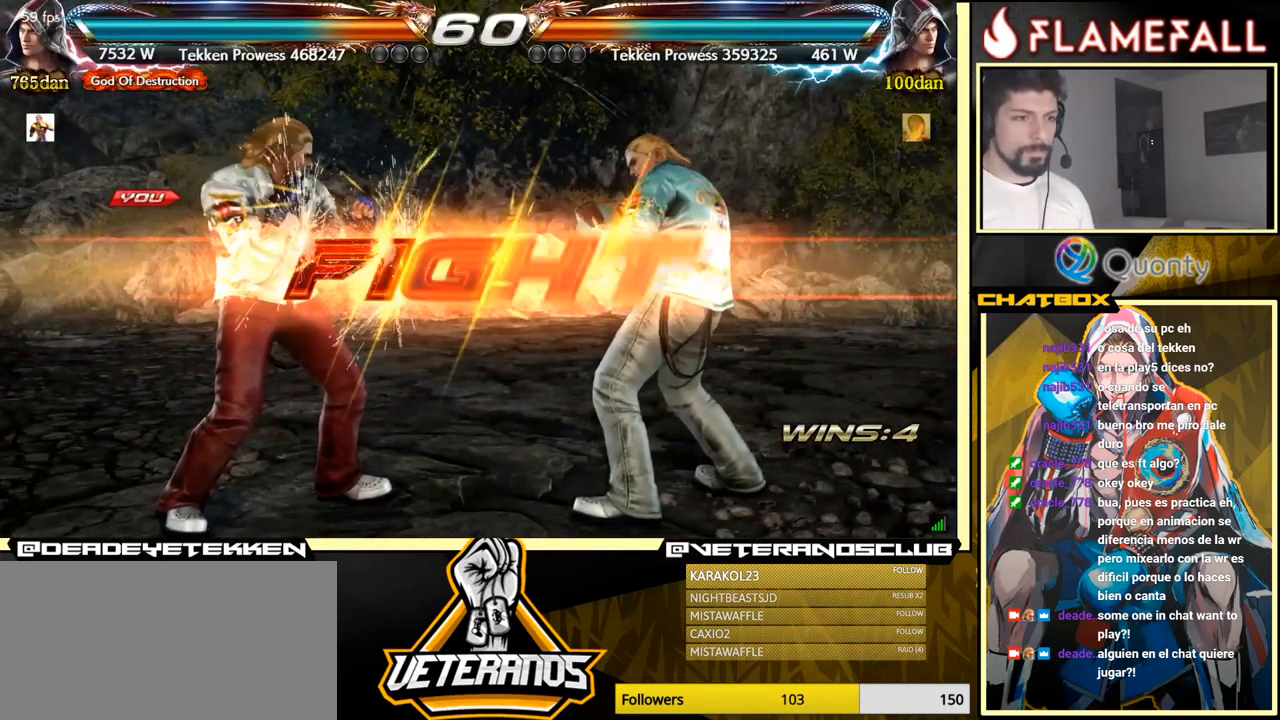
{"buttons": [], "left_stick": "center", "events": [[416, "X", "down"], [466, "X", "up"]]}